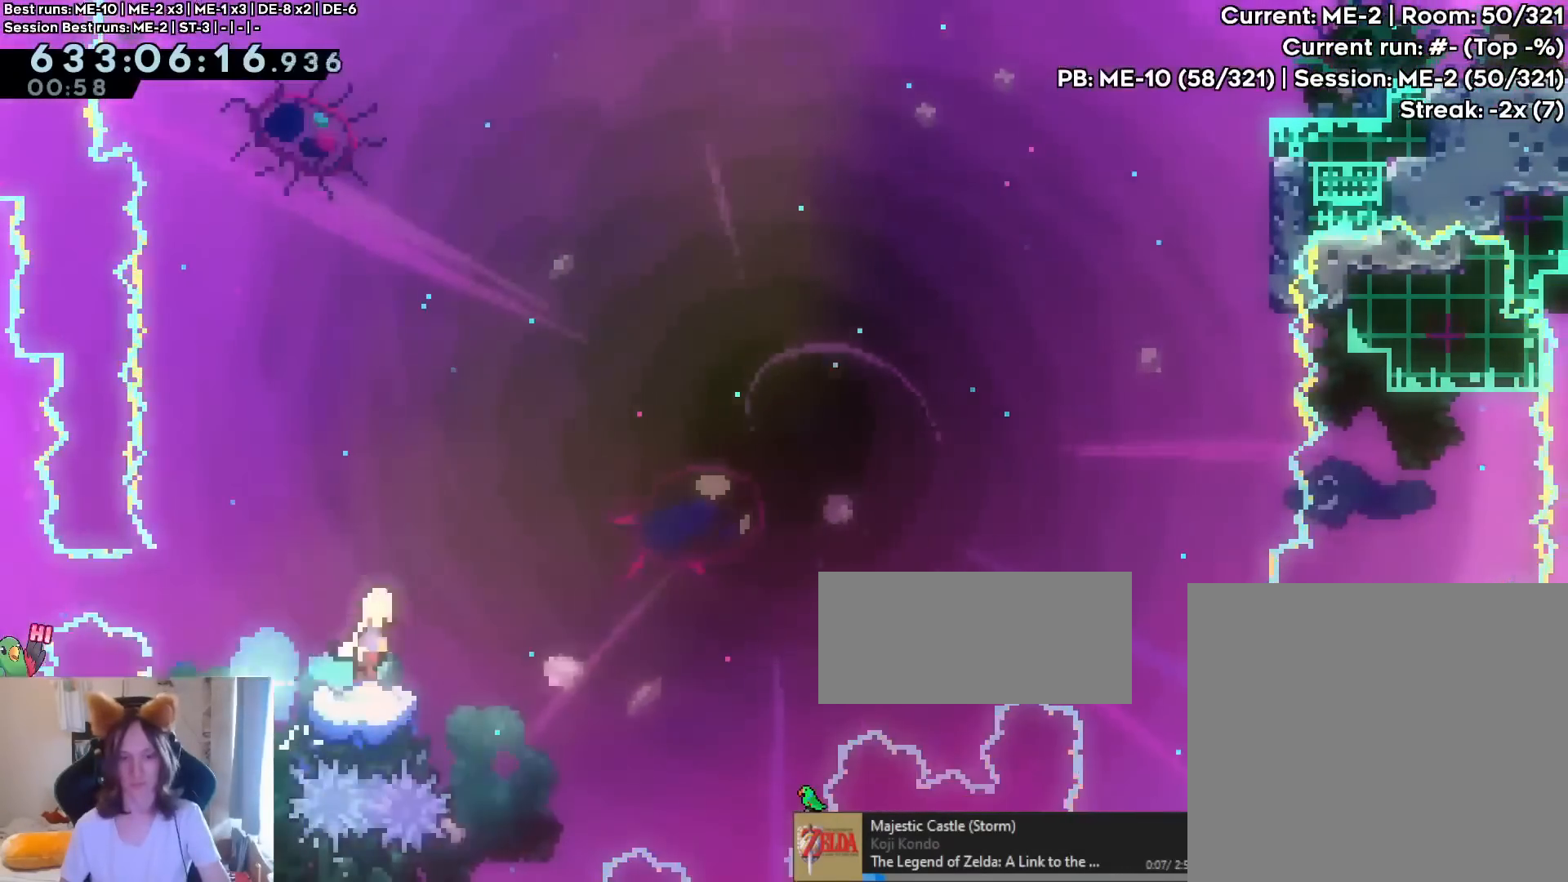
Gameplay with a controller (Nintendo layout); each line is a JSON object with the inputs held at the frame after it. "events" lists button and stick changes between this image and that frame as [ms after this image, input, new state], when the widget could be followed in between. Not read: L1 L3 R1 R3.
{"buttons": ["B"], "left_stick": "up-right", "right_stick": "center"}
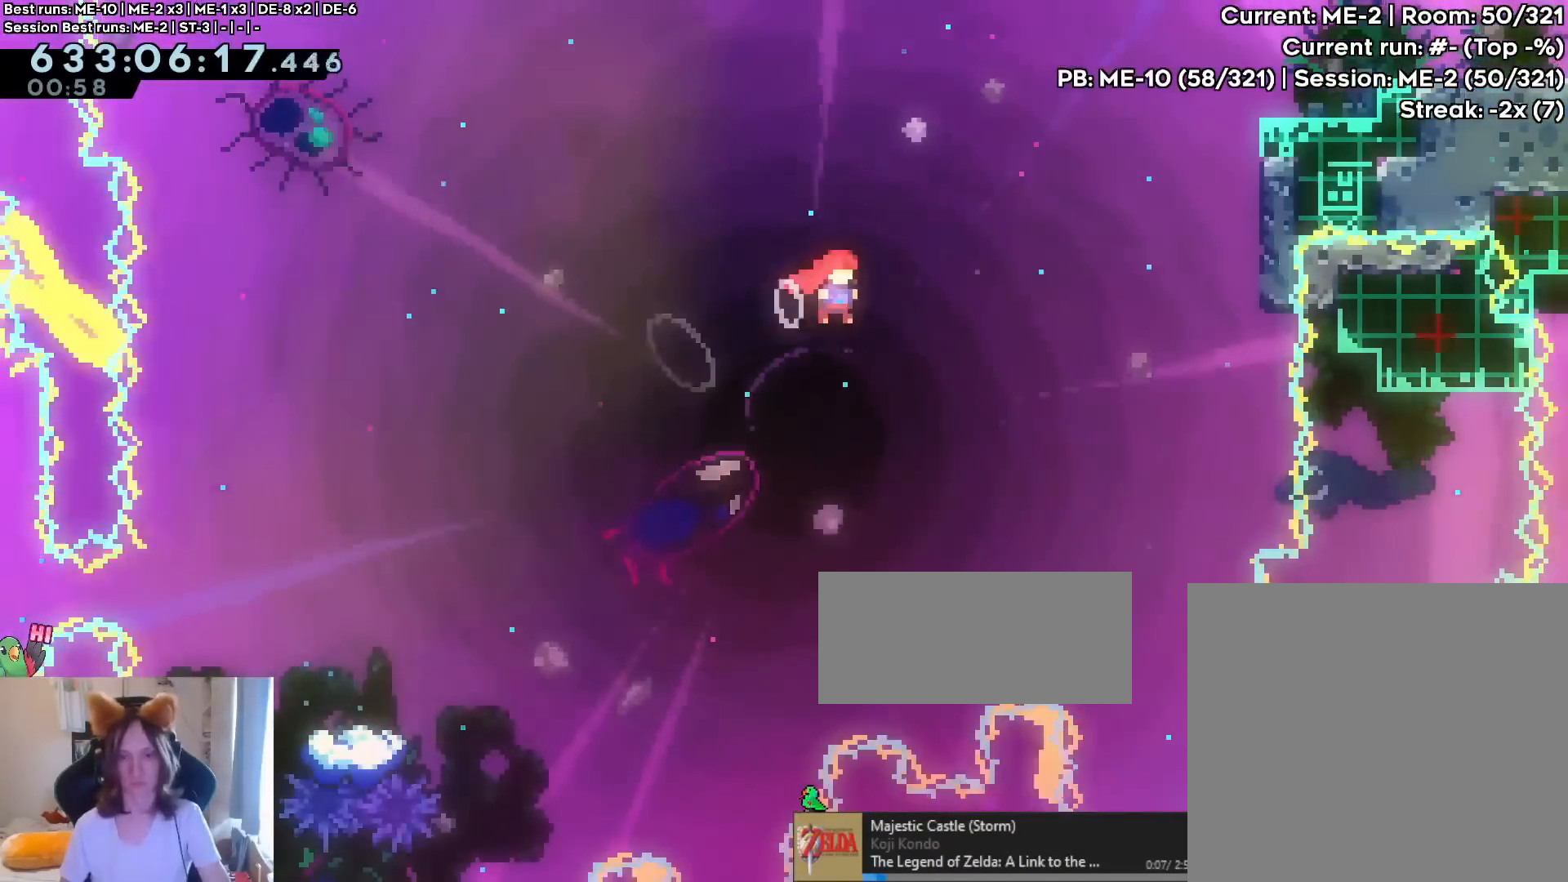
{"buttons": ["B"], "left_stick": "up-right", "right_stick": "center", "events": [[300, "Y", "down"], [433, "Y", "up"]]}
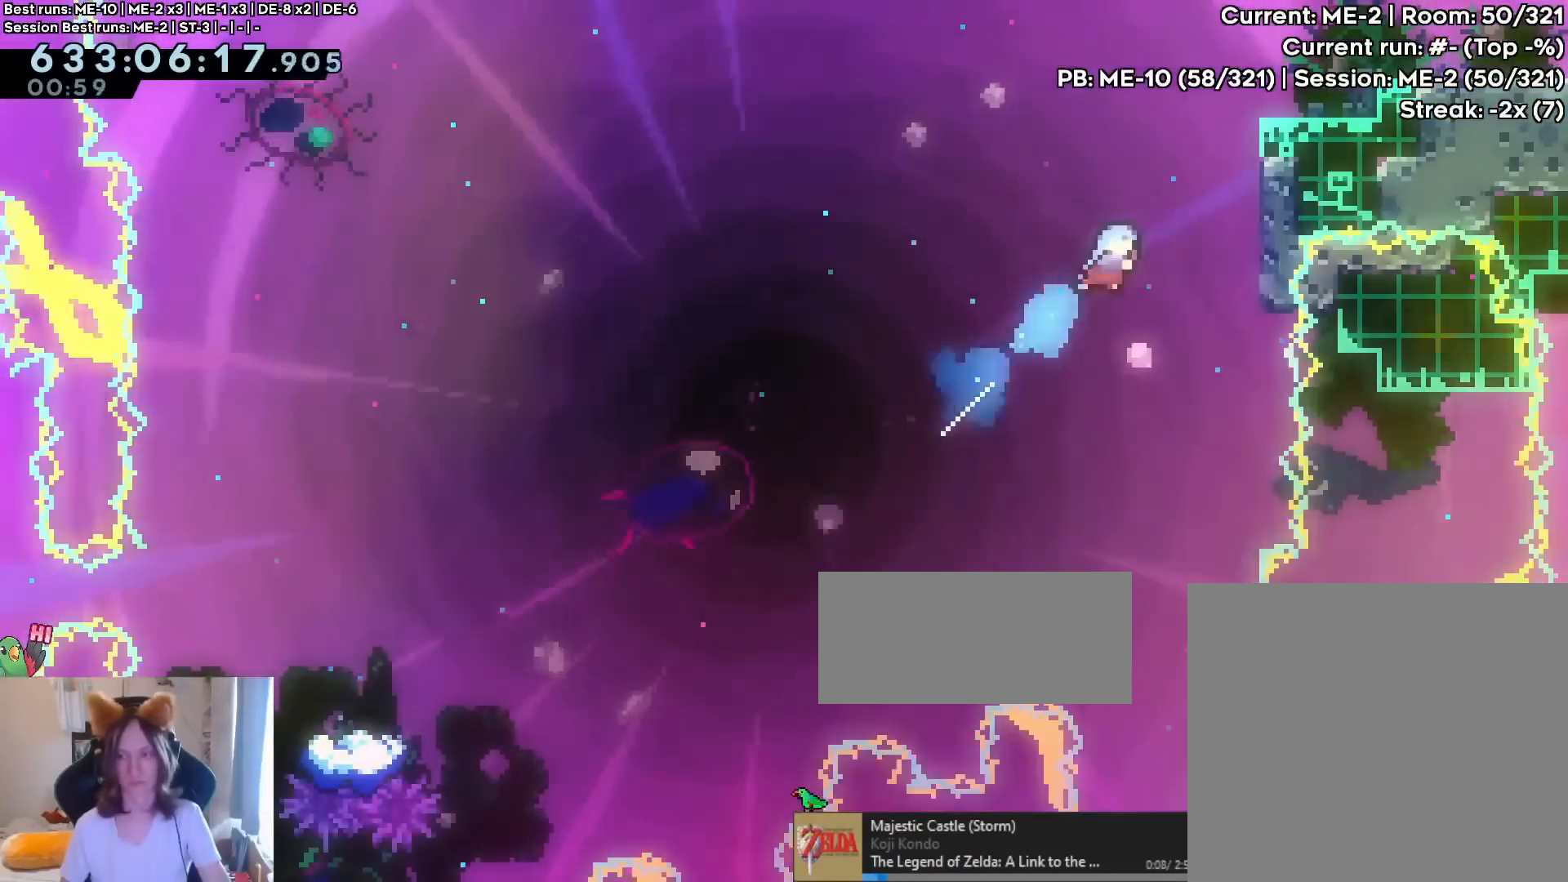
{"buttons": ["Y"], "left_stick": "center", "right_stick": "center", "events": [[33, "B", "up"], [100, "left_stick", "right"], [317, "left_stick", "center"], [334, "R2", "down"], [417, "R2", "up"], [417, "Y", "down"]]}
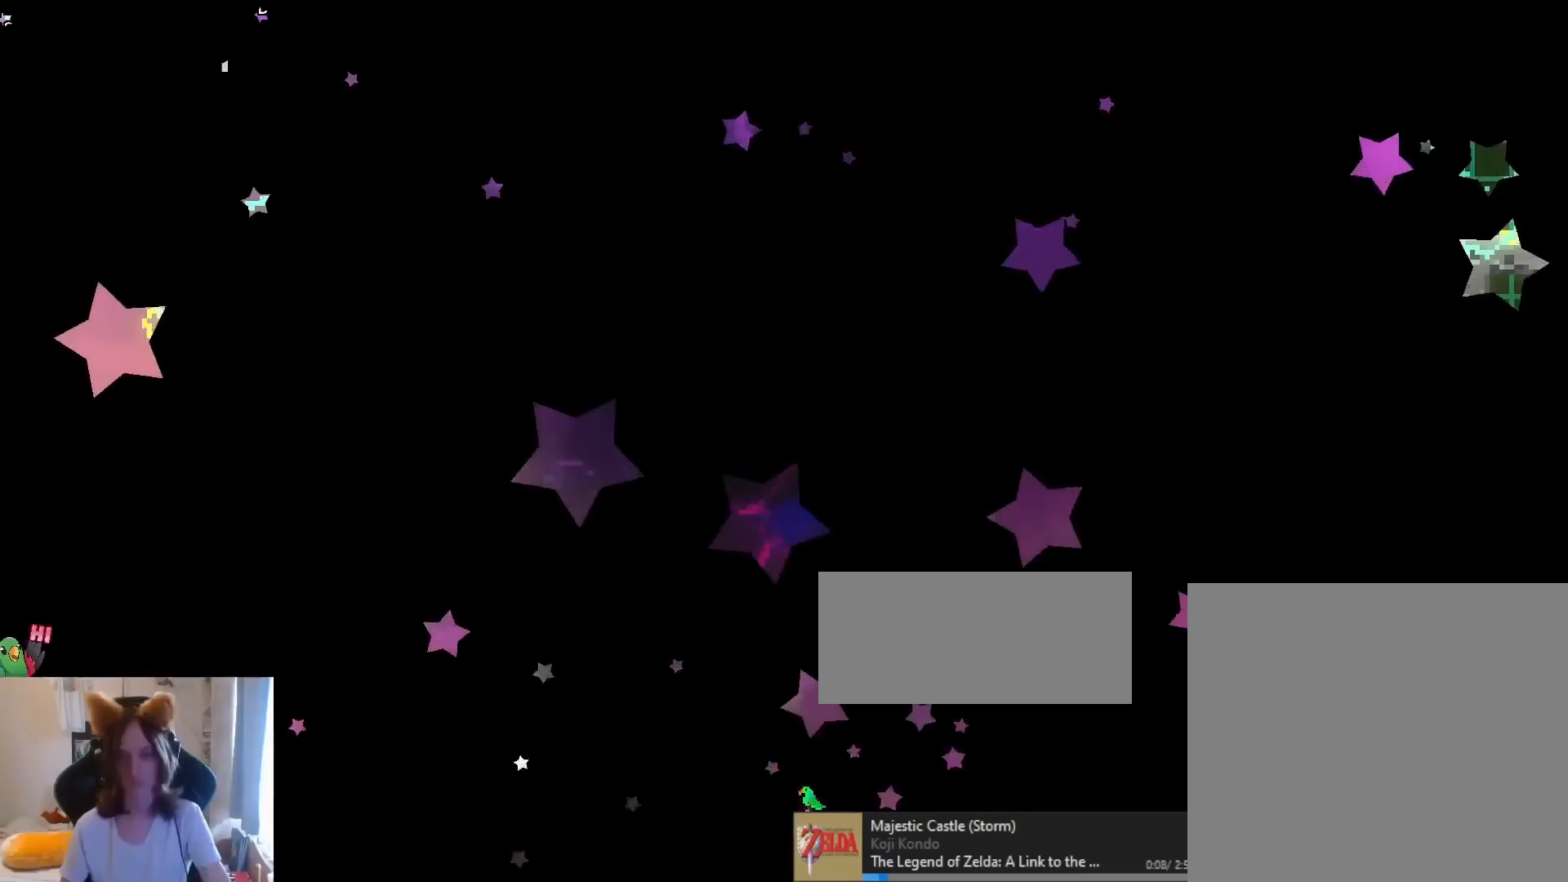
{"buttons": [], "left_stick": "center", "right_stick": "center", "events": [[33, "Y", "up"]]}
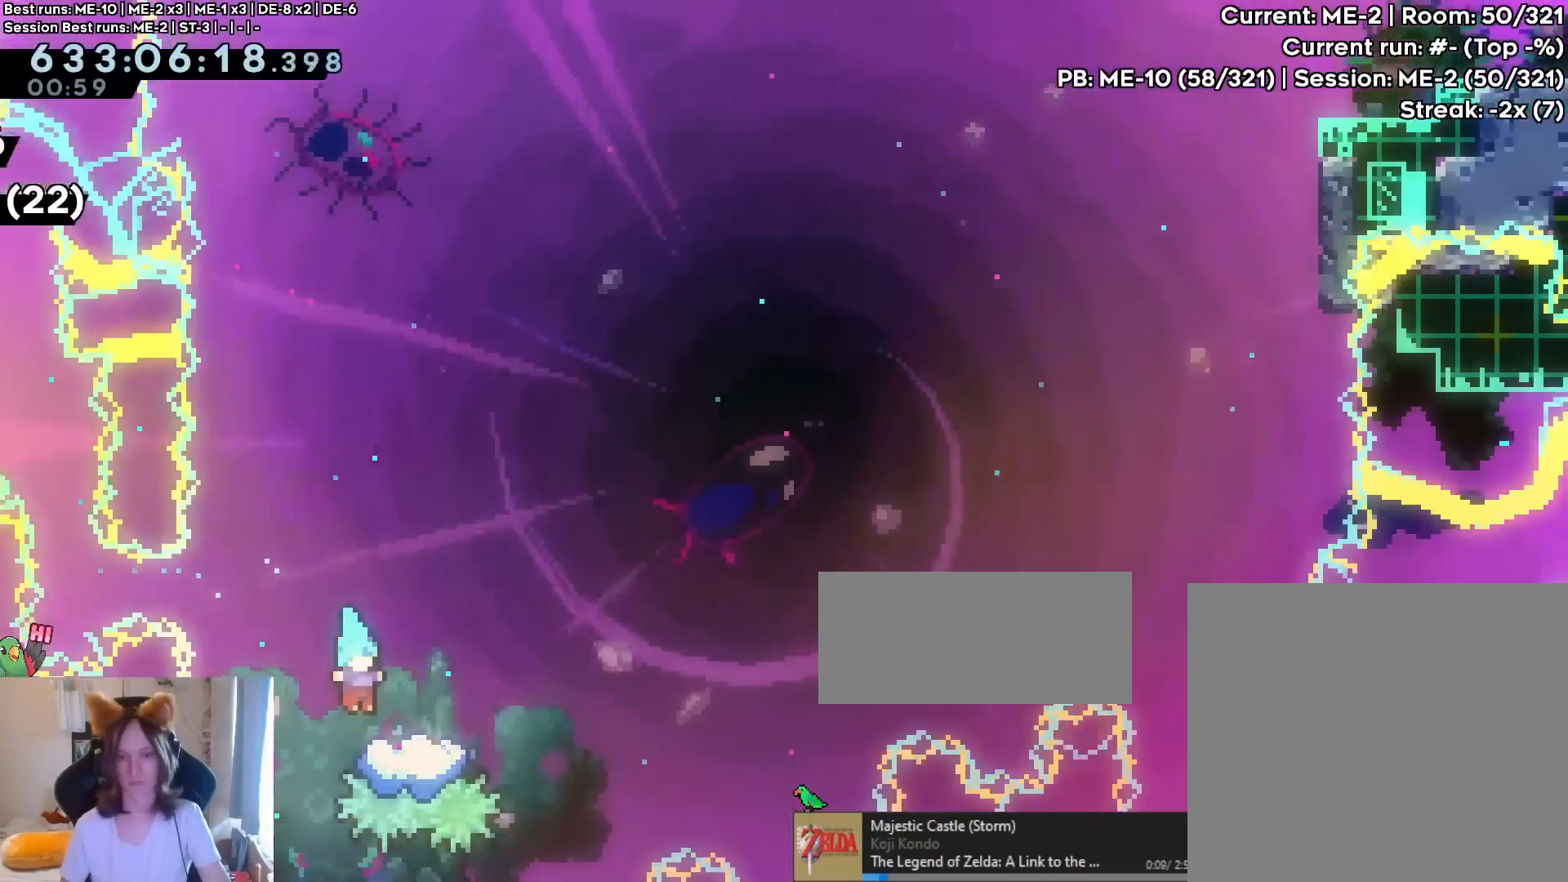
{"buttons": ["L2"], "left_stick": "center", "right_stick": "center", "events": [[100, "B", "down"], [200, "DPAD_LEFT", "down"], [250, "DPAD_LEFT", "up"], [317, "L2", "down"], [467, "B", "up"]]}
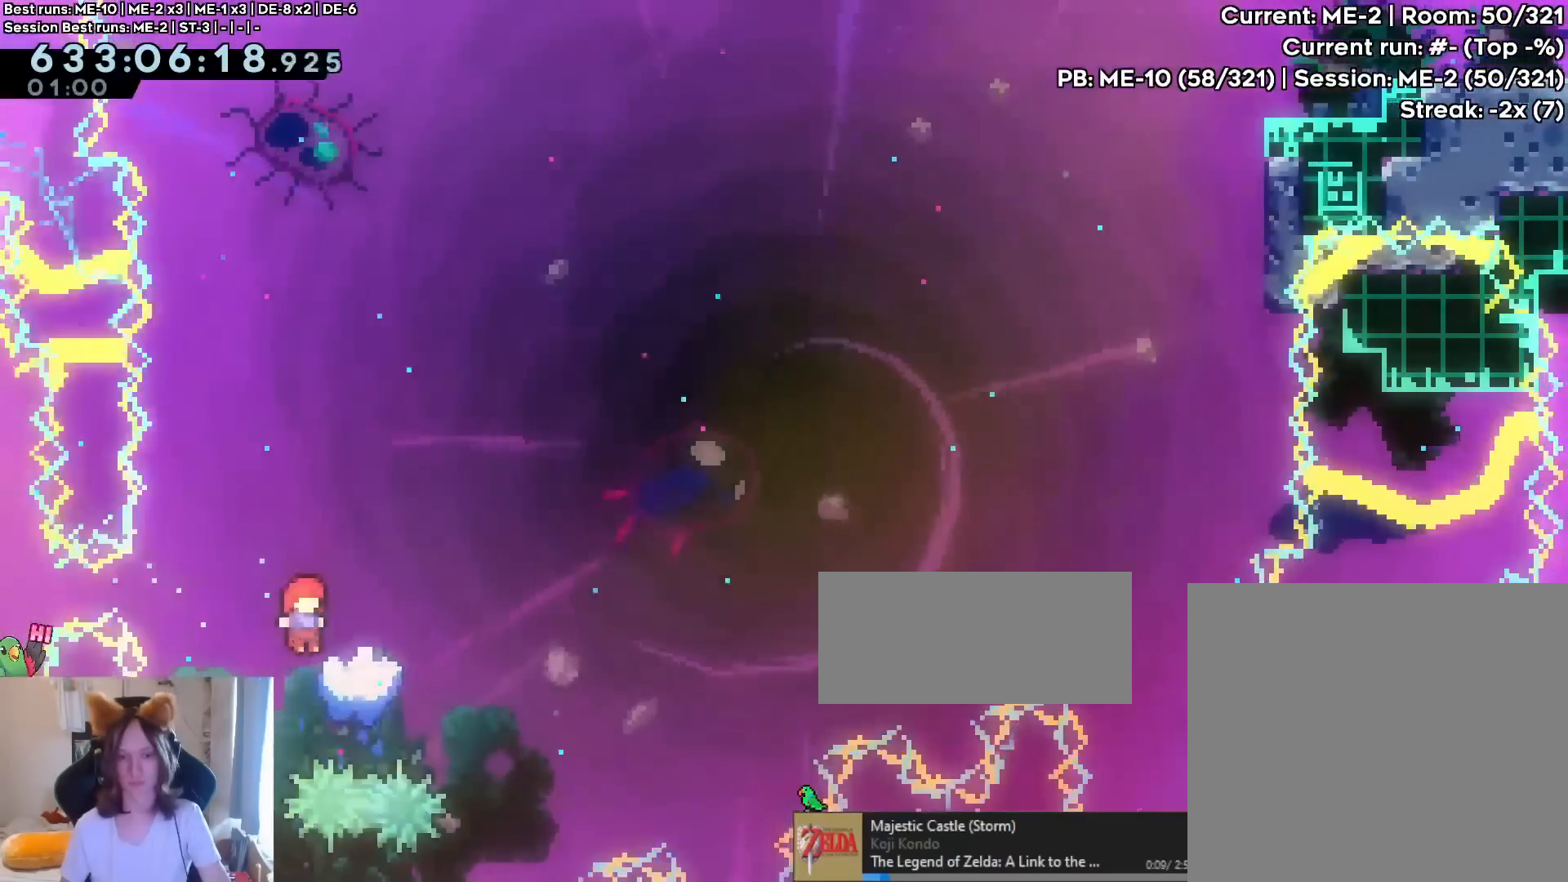
{"buttons": ["L2"], "left_stick": "center", "right_stick": "center", "events": [[383, "Y", "down"], [383, "left_stick", "left"], [450, "Y", "up"], [500, "left_stick", "center"]]}
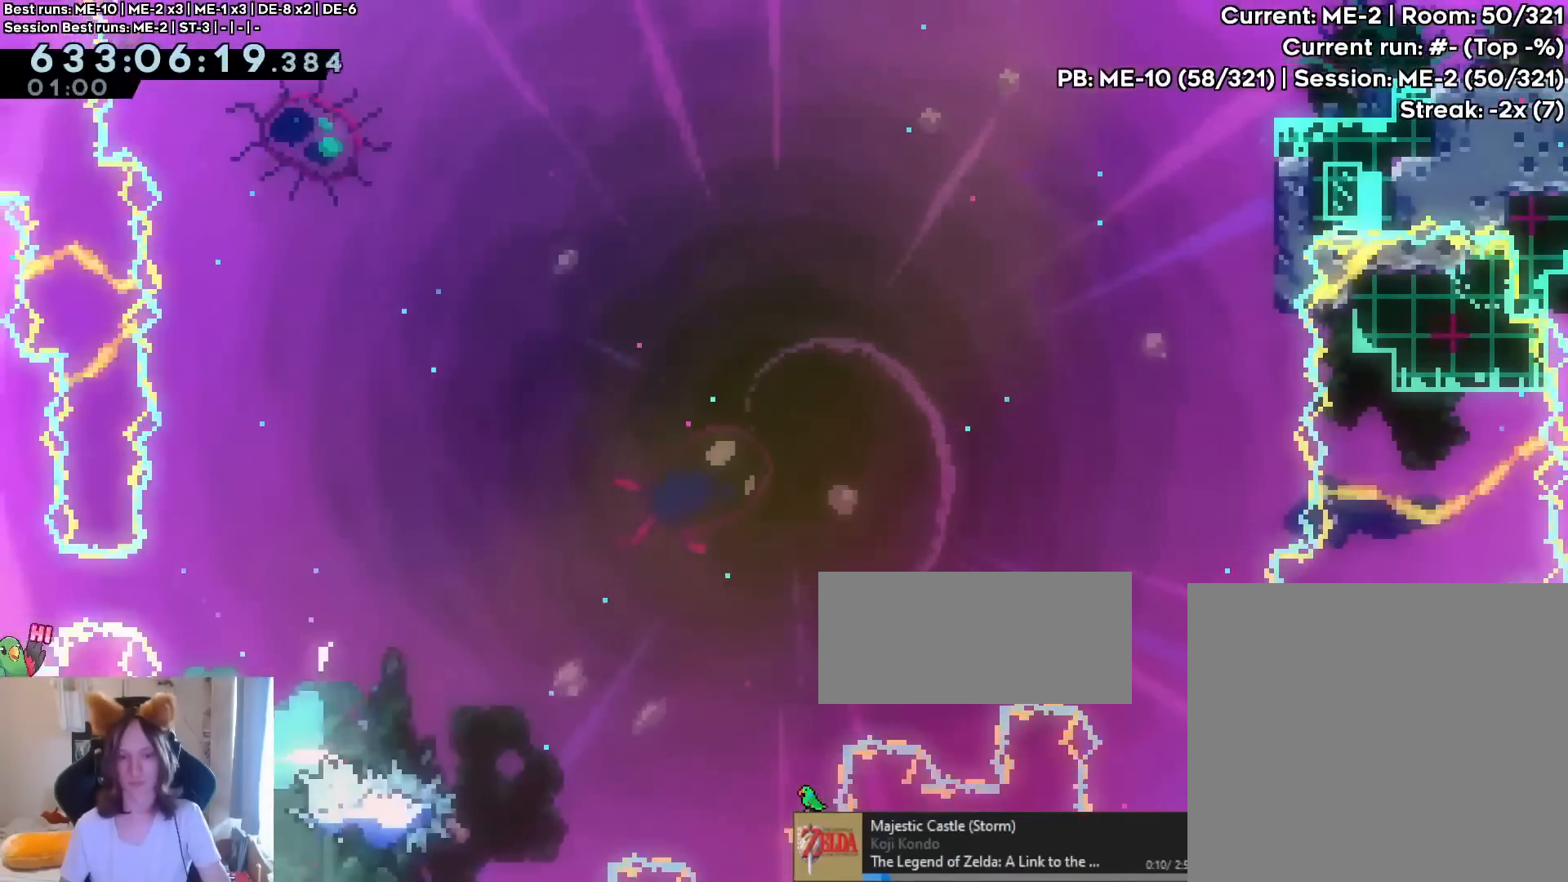
{"buttons": ["B", "L2"], "left_stick": "right", "right_stick": "center", "events": [[50, "B", "down"], [50, "left_stick", "right"], [83, "B", "up"], [300, "B", "down"]]}
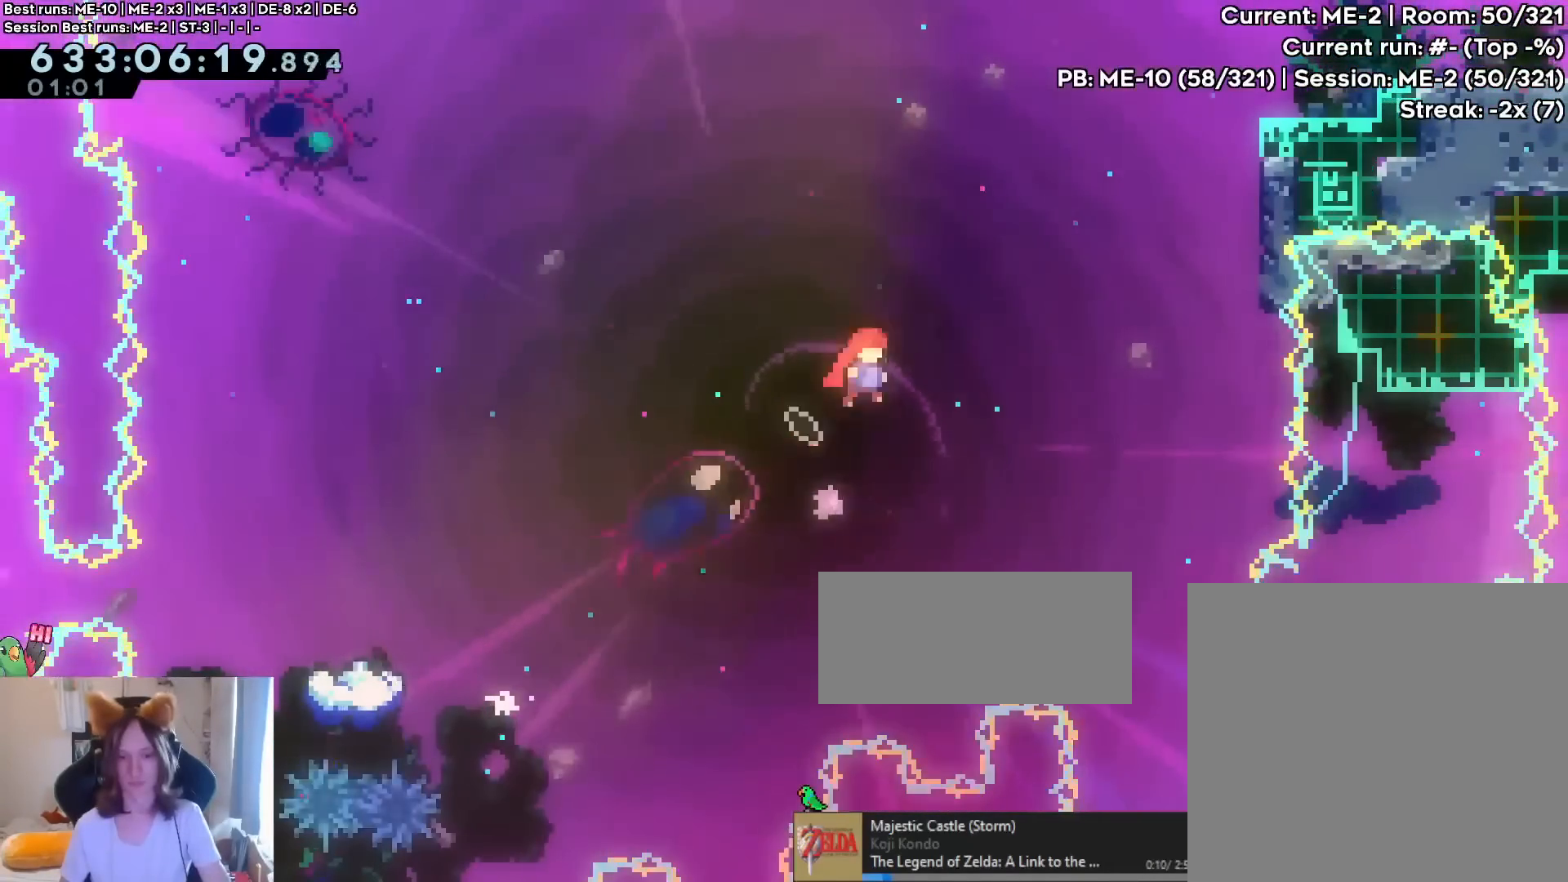
{"buttons": [], "left_stick": "up-right", "right_stick": "center", "events": [[200, "left_stick", "up-right"], [250, "L2", "up"], [317, "Y", "down"], [450, "Y", "up"], [467, "B", "up"]]}
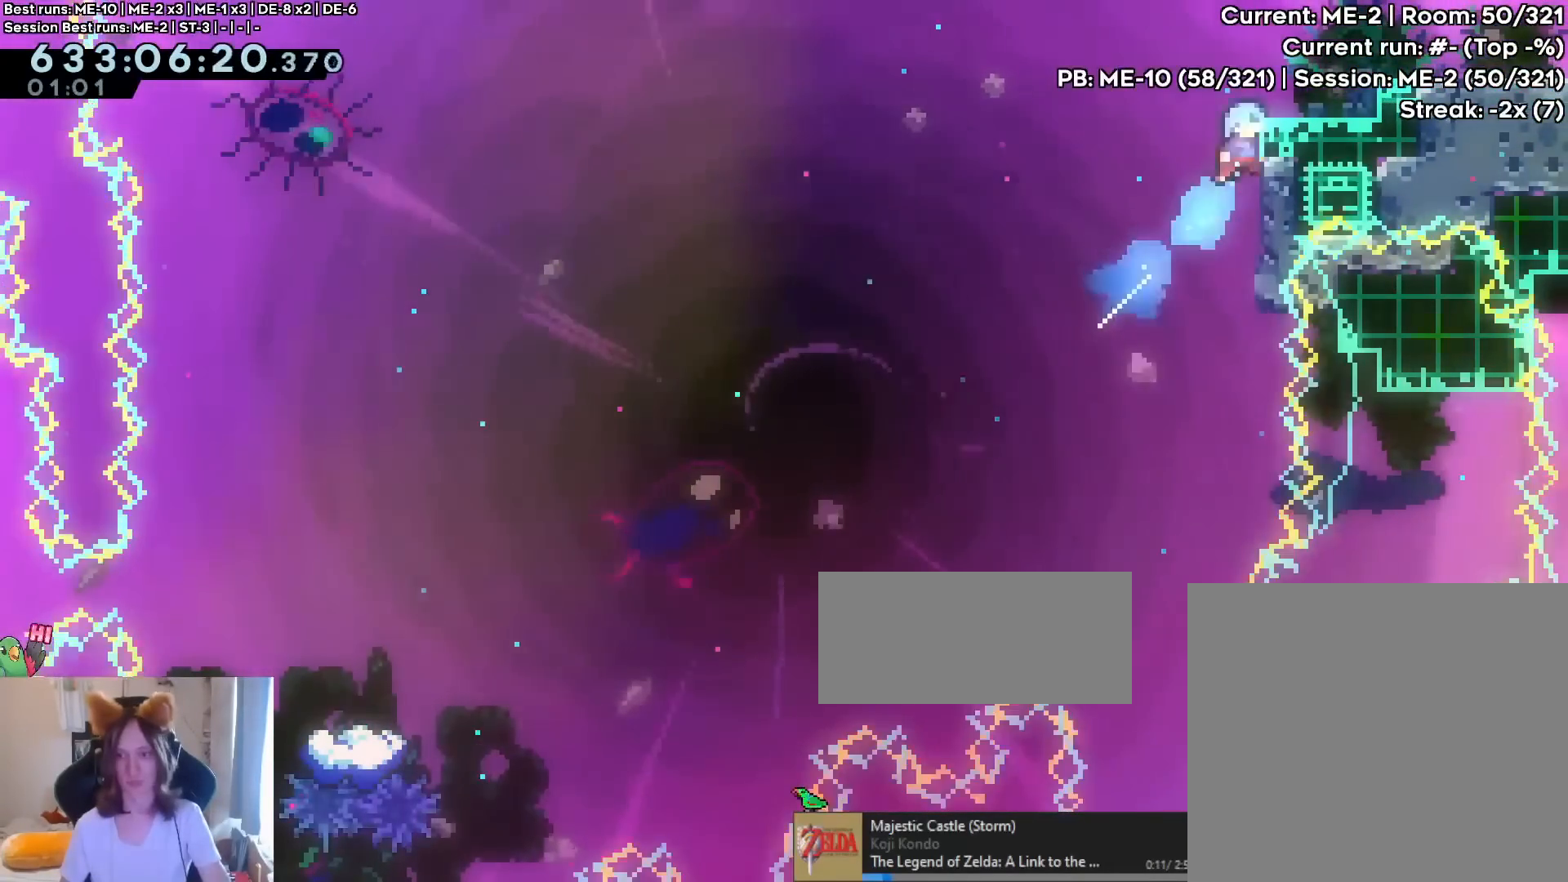
{"buttons": [], "left_stick": "center", "right_stick": "center", "events": [[17, "B", "down"], [50, "left_stick", "right"], [100, "B", "up"], [200, "B", "down"], [217, "B", "up"], [350, "left_stick", "center"]]}
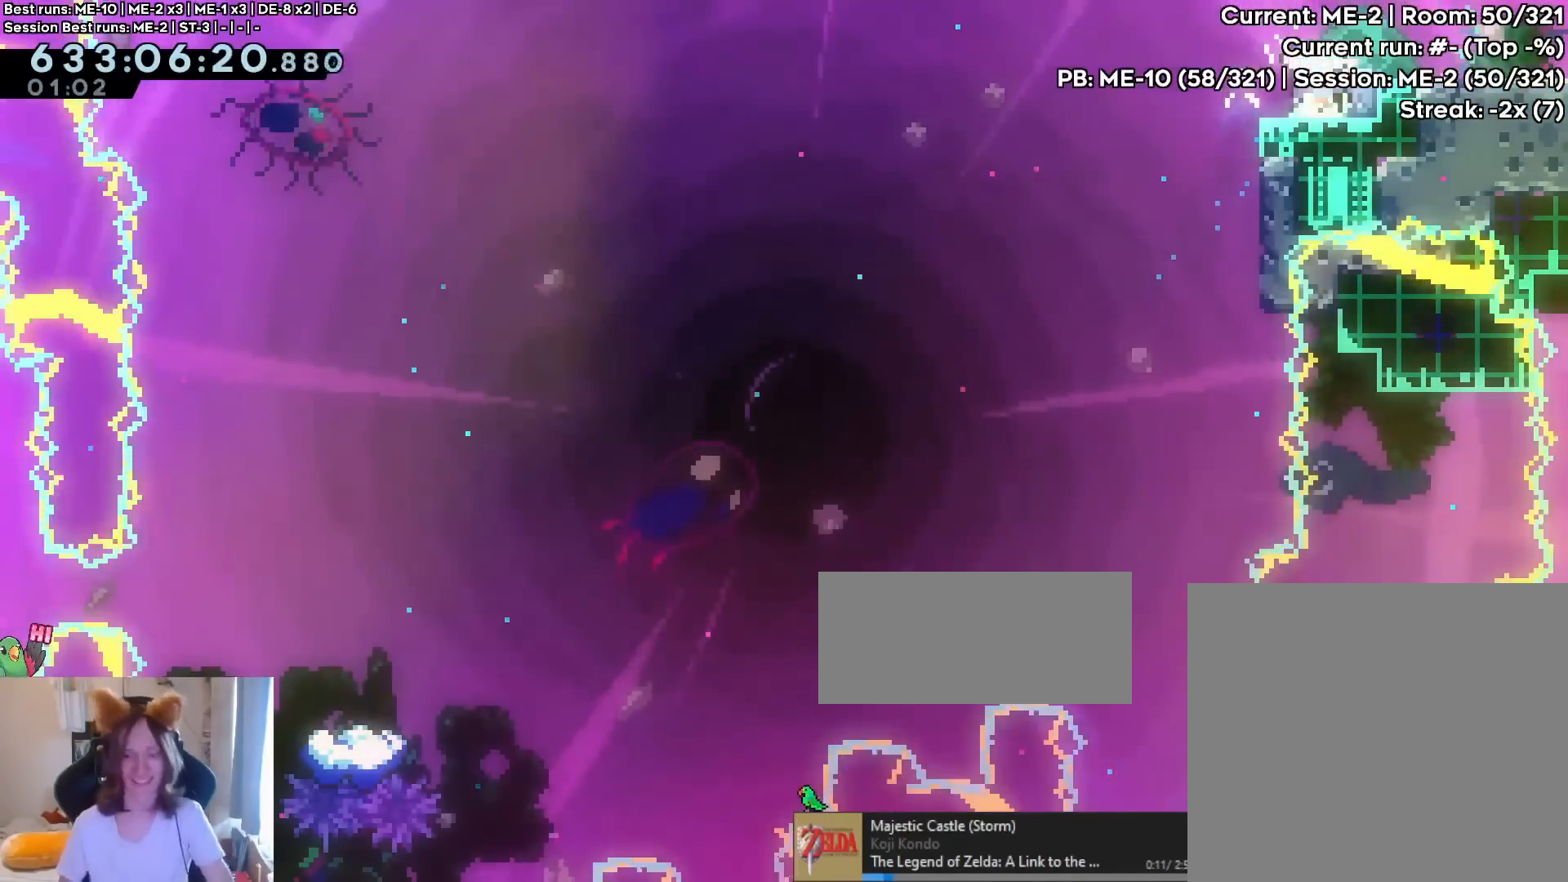
{"buttons": [], "left_stick": "center", "right_stick": "center", "events": []}
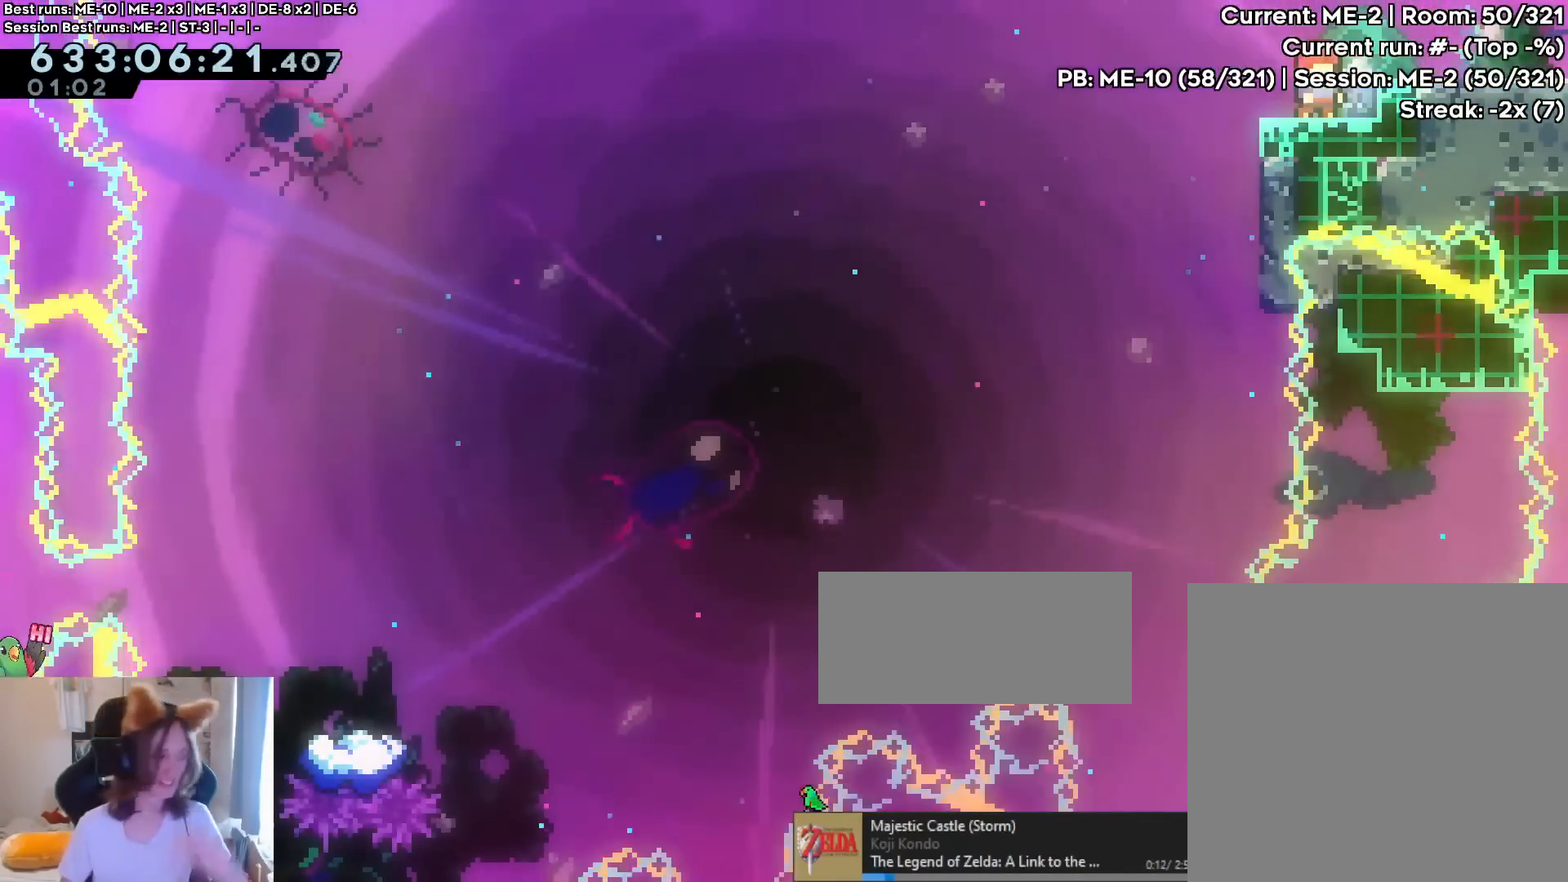
{"buttons": [], "left_stick": "center", "right_stick": "center", "events": []}
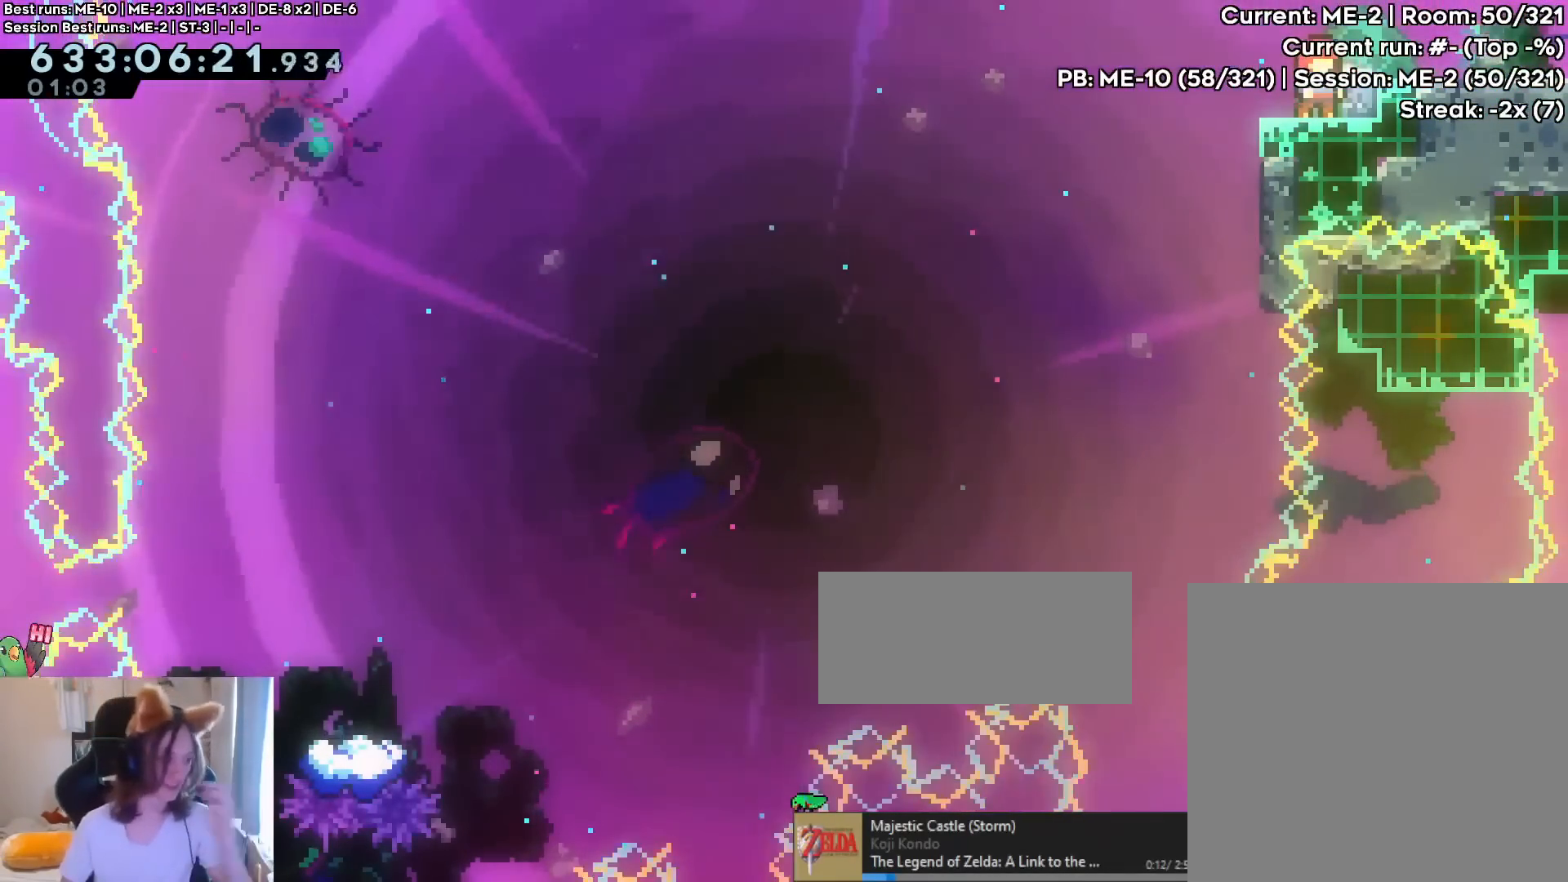
{"buttons": [], "left_stick": "center", "right_stick": "center", "events": []}
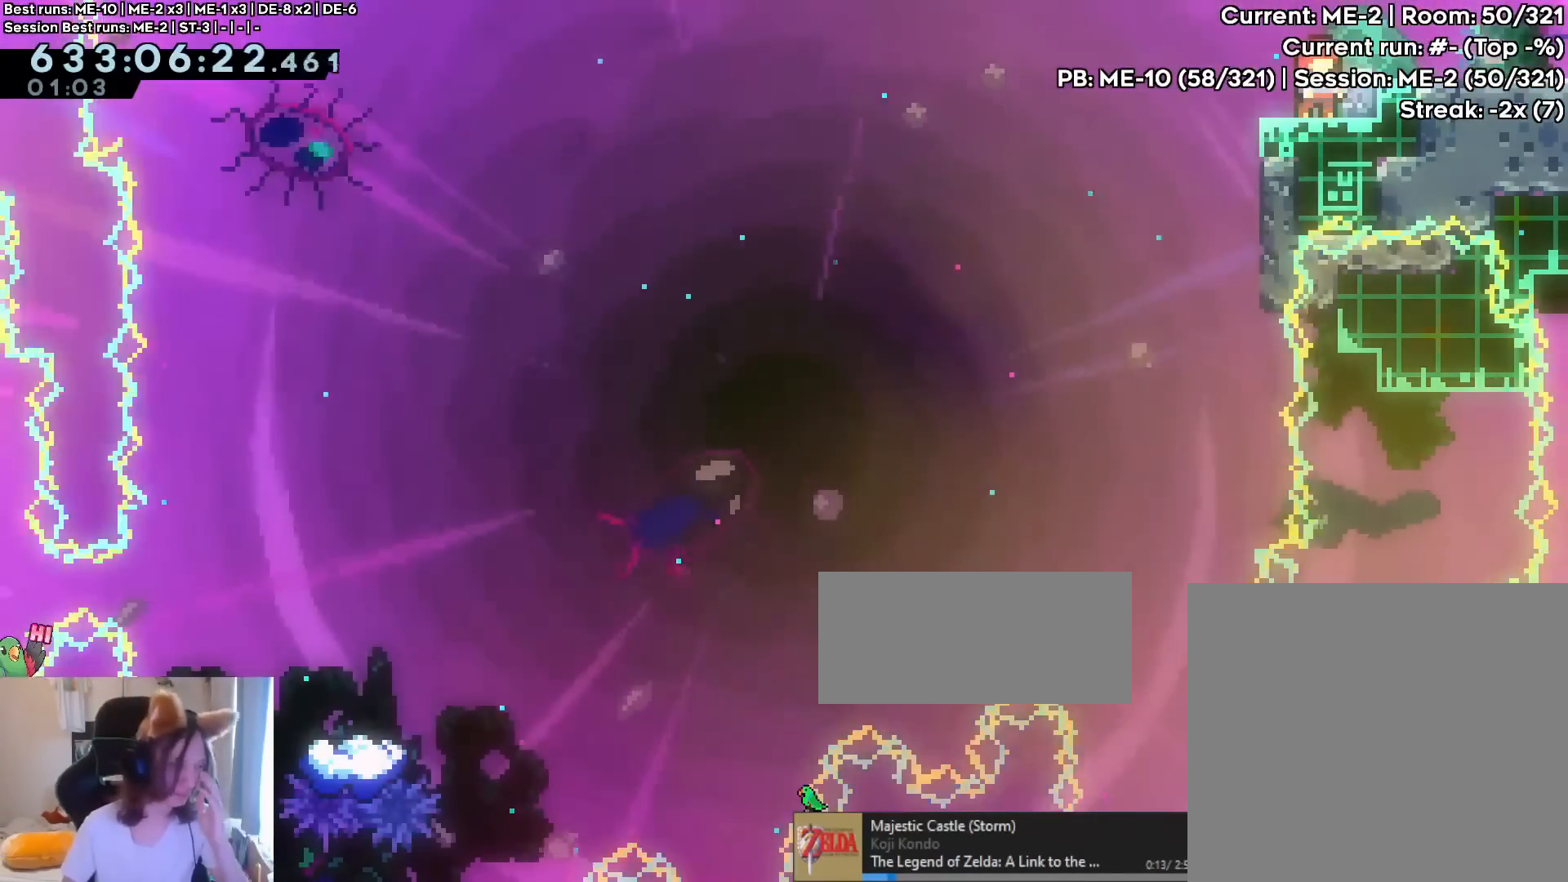
{"buttons": [], "left_stick": "center", "right_stick": "center", "events": []}
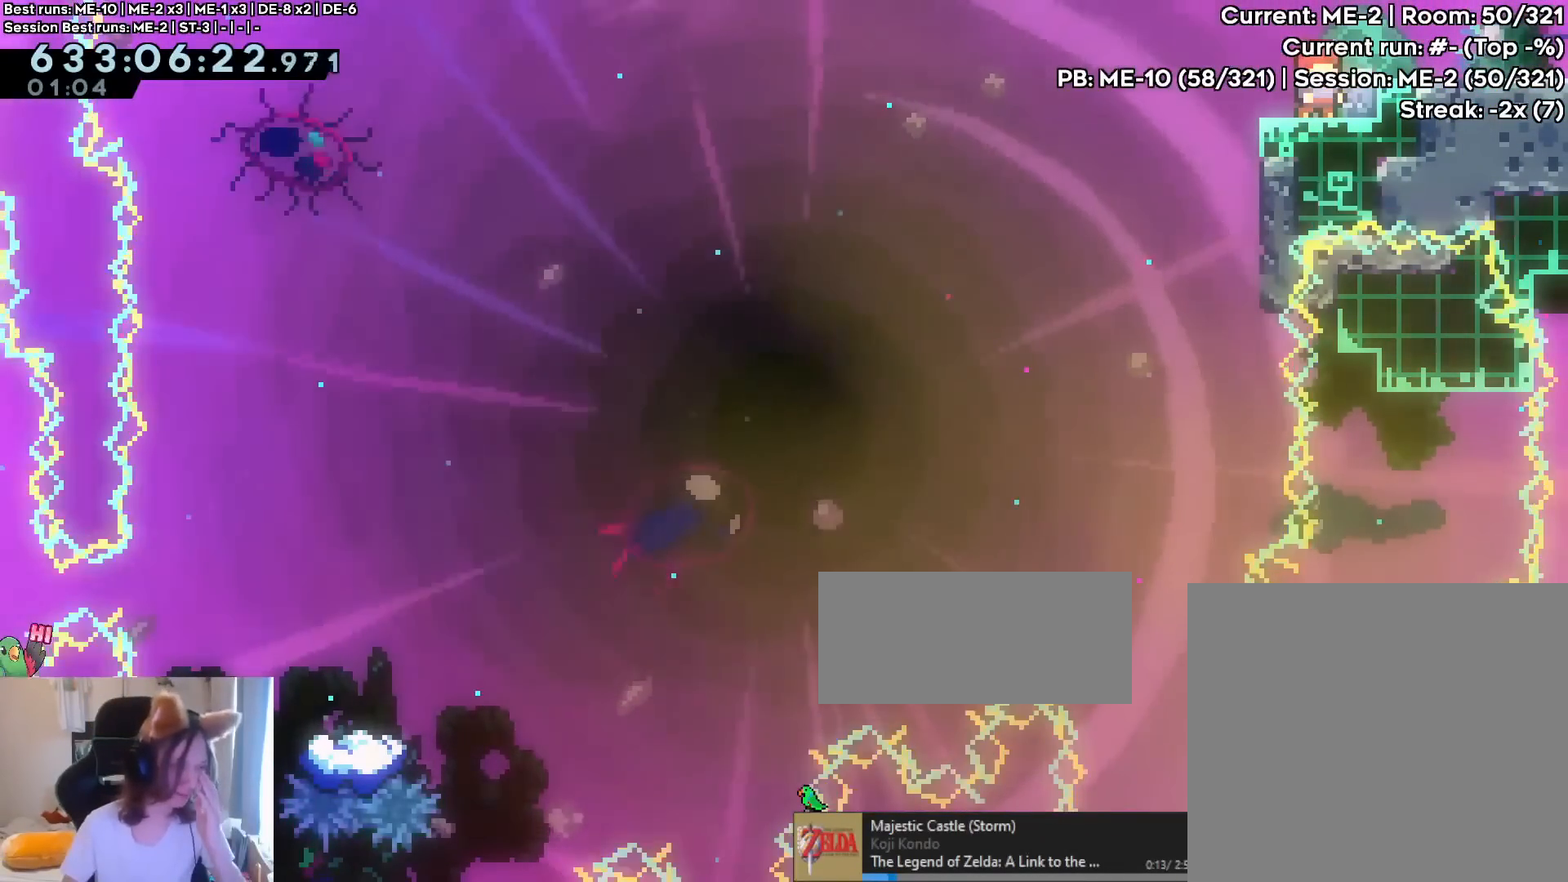
{"buttons": [], "left_stick": "center", "right_stick": "center", "events": []}
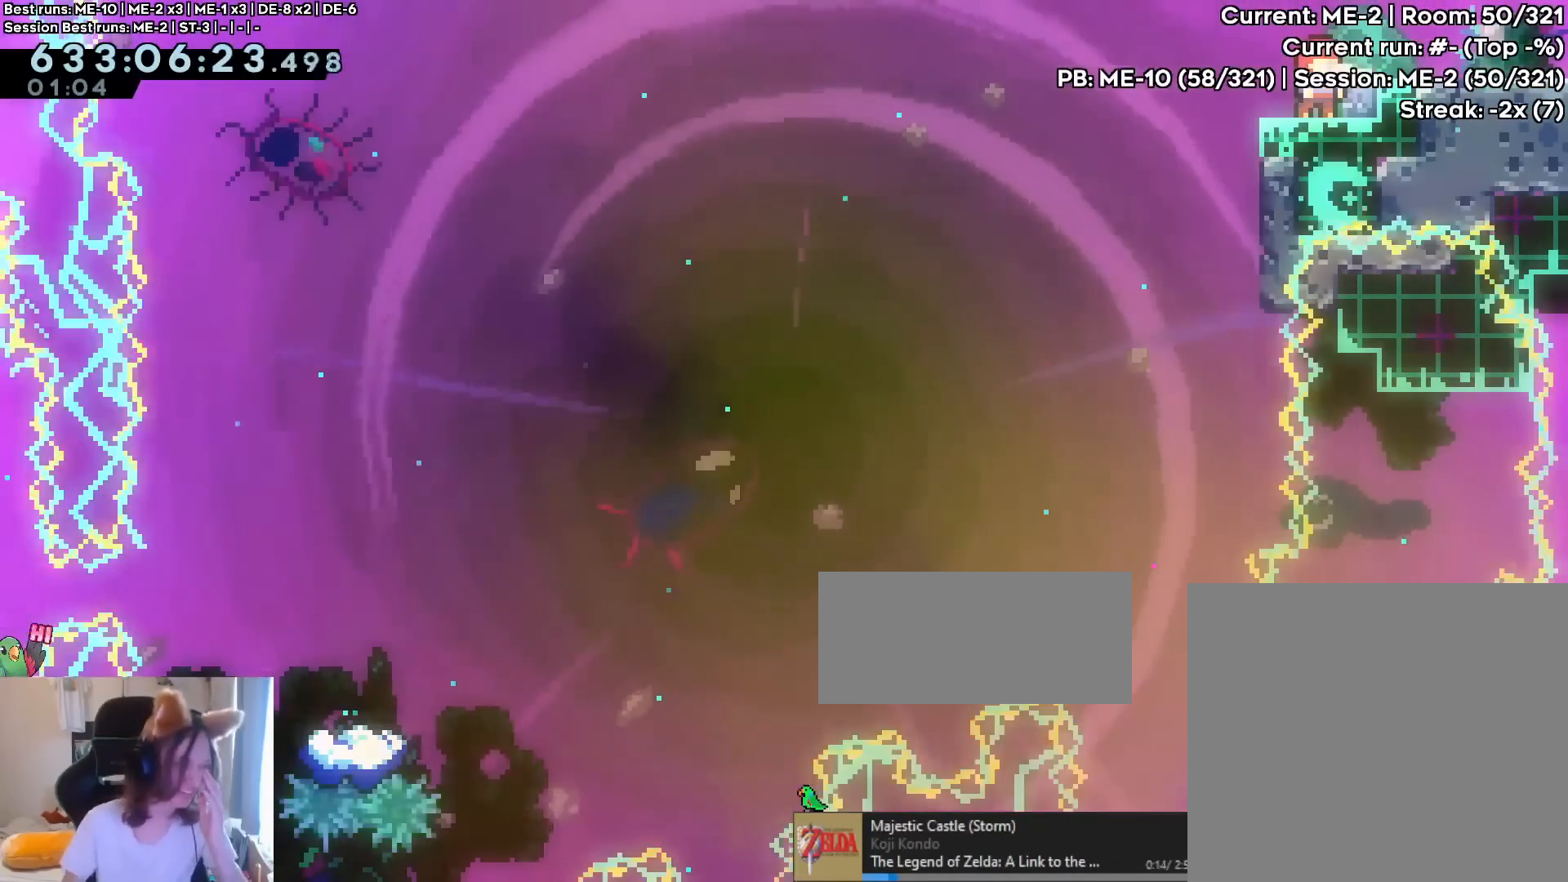
{"buttons": [], "left_stick": "center", "right_stick": "center", "events": []}
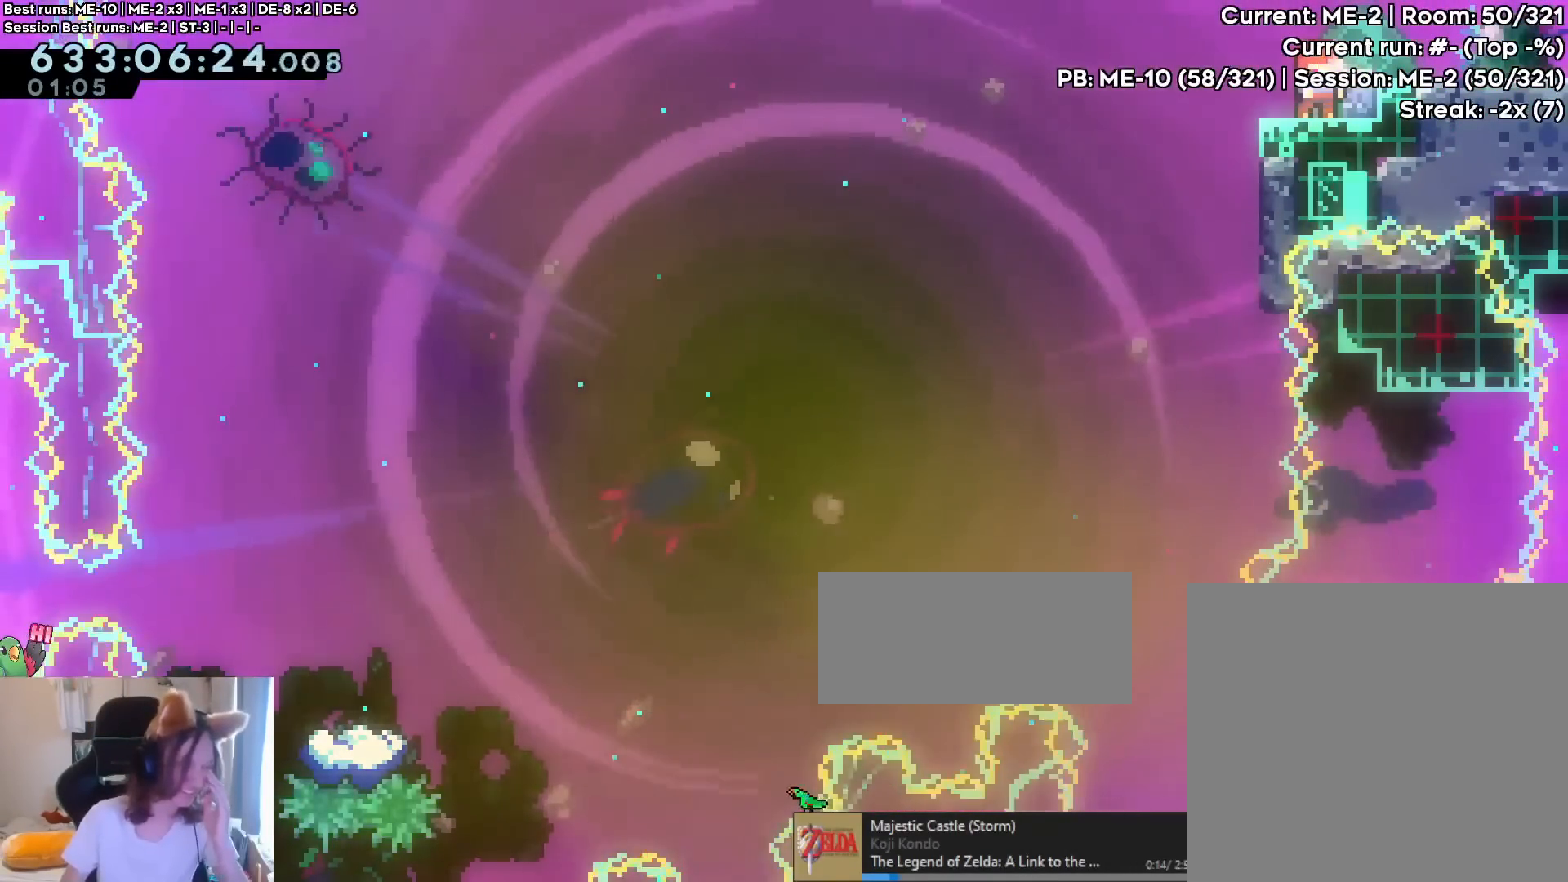
{"buttons": [], "left_stick": "center", "right_stick": "center", "events": []}
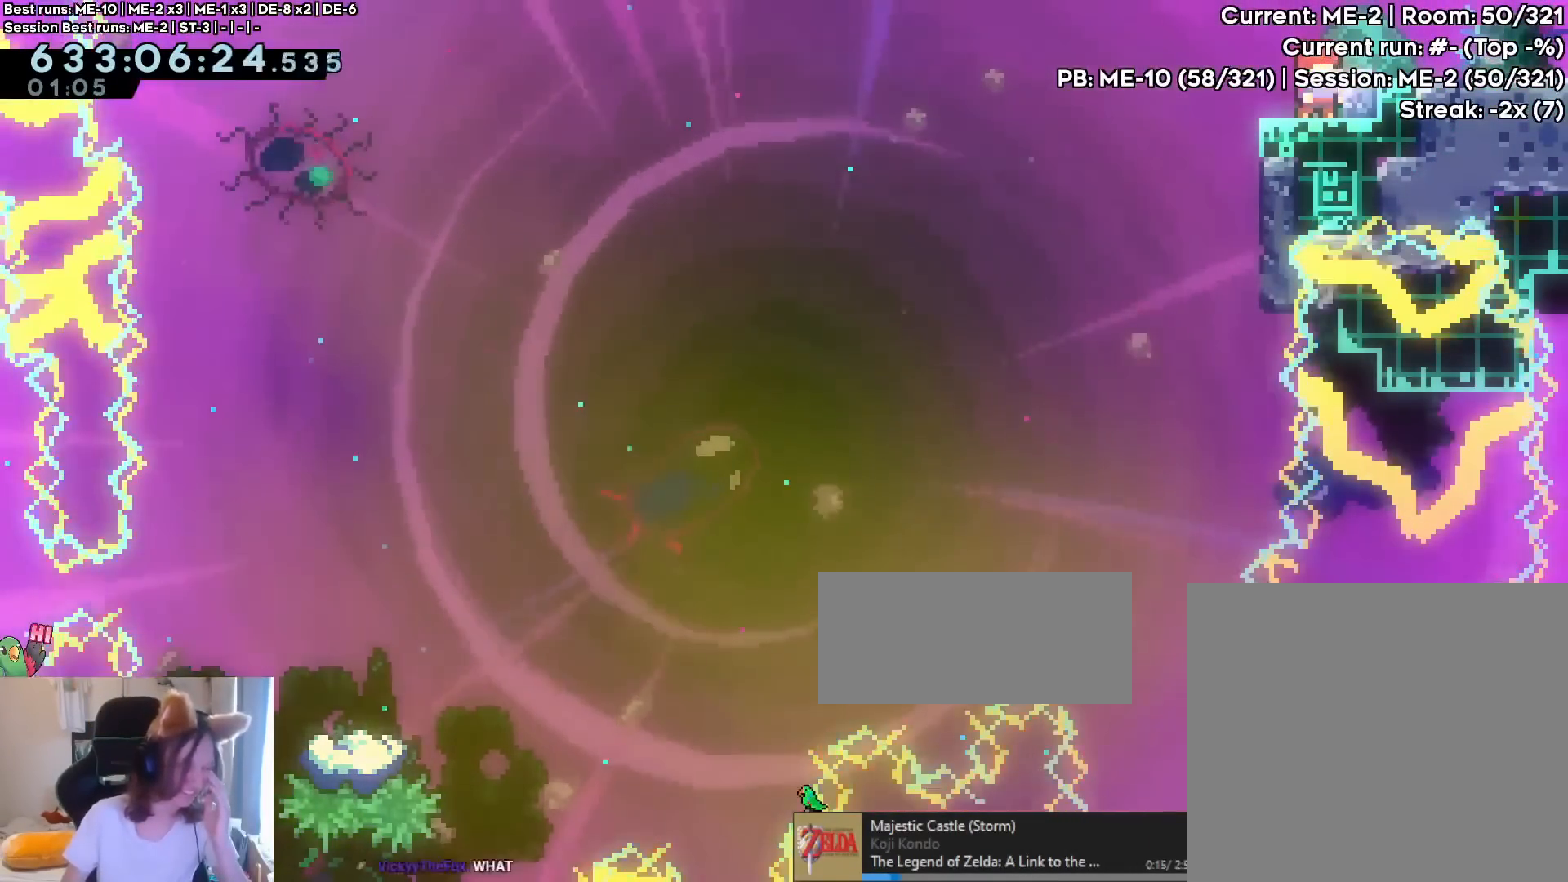
{"buttons": ["Y"], "left_stick": "center", "right_stick": "center", "events": [[334, "Y", "down"]]}
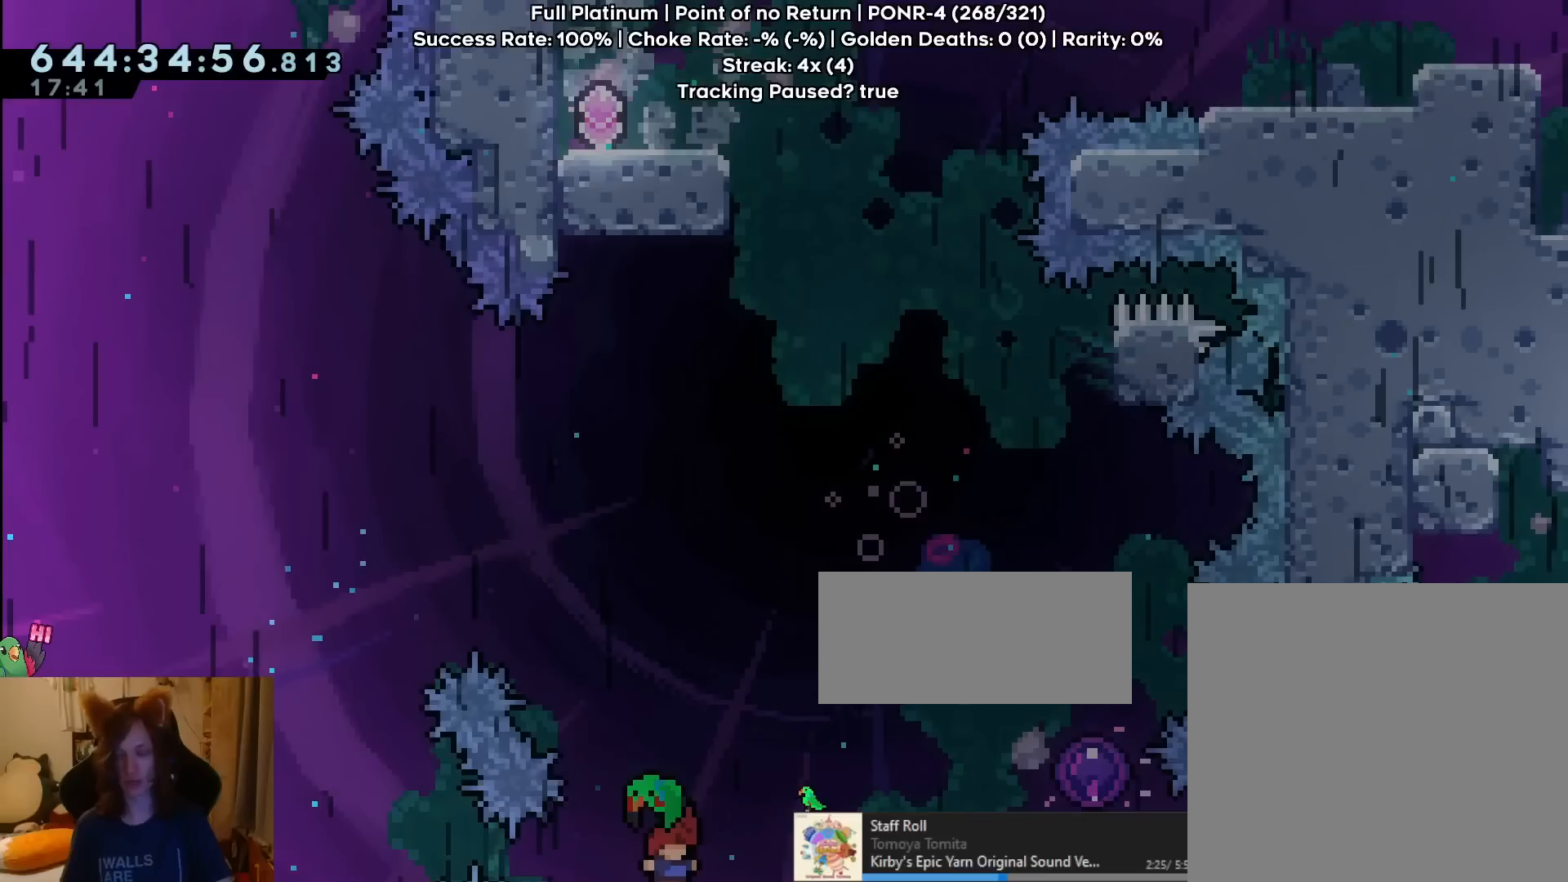
{"buttons": [], "left_stick": "center", "right_stick": "center", "events": [[383, "Y", "up"]]}
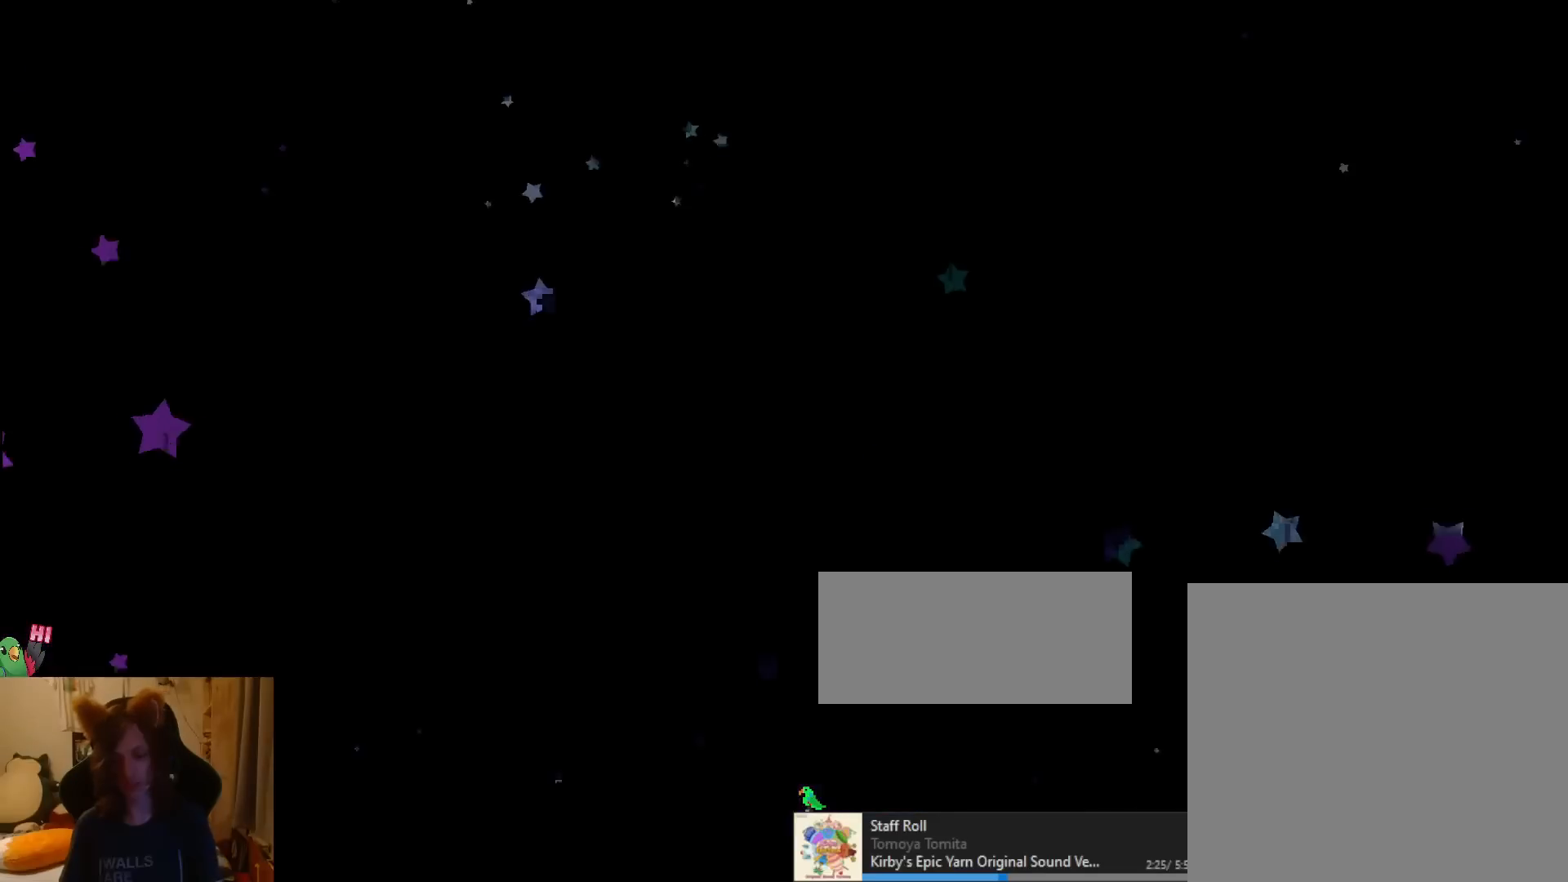
{"buttons": ["Y", "L2"], "left_stick": "center", "right_stick": "center", "events": [[251, "Y", "down"], [434, "Y", "up"], [451, "L2", "down"], [484, "Y", "down"]]}
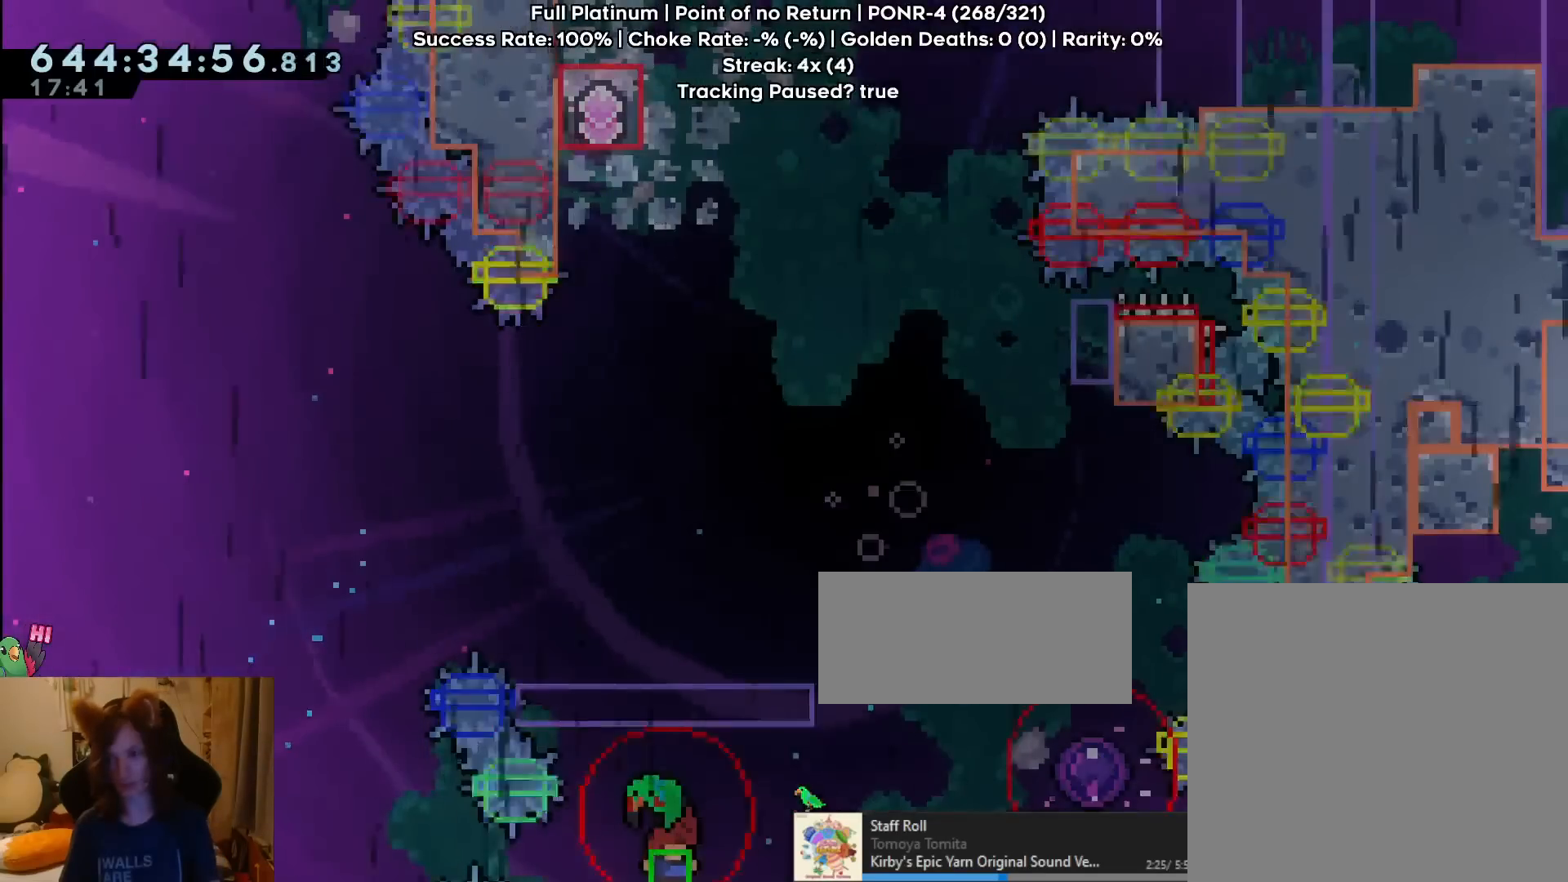
{"buttons": ["Y", "L2"], "left_stick": "center", "right_stick": "center", "events": [[83, "DPAD_LEFT", "down"], [83, "L2", "up"], [167, "DPAD_LEFT", "up"], [183, "L2", "down"], [233, "DPAD_LEFT", "down"], [267, "L2", "up"], [367, "Y", "up"], [417, "DPAD_LEFT", "up"], [417, "Y", "down"], [450, "L2", "down"]]}